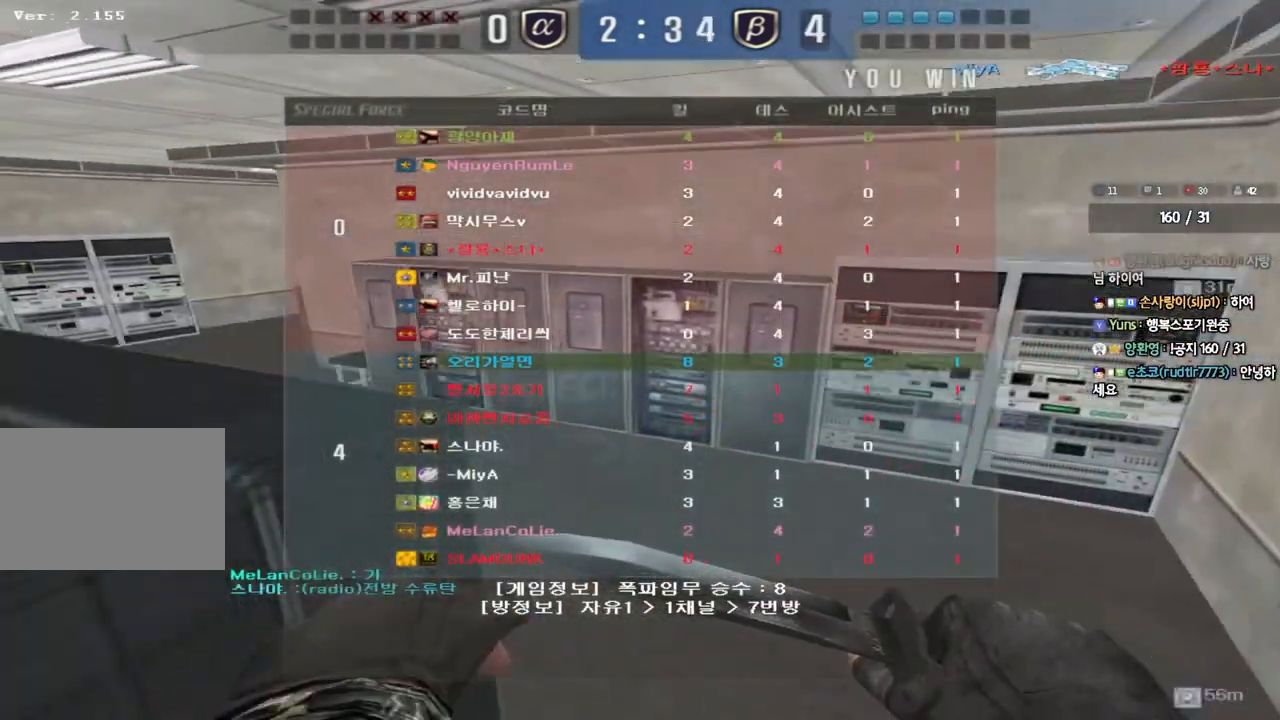
Gameplay with keyboard; each line is a JSON object with the keys held at the frame after it. "events" lists presses ("down") and releases ("up") of "a", "ctrl", "d", "e", "f", "q", "r", "s", "shift", "space", "tab" and "w" between this image and that frame as [ms after this image, input, new state], when the widget could be followed in between. No other keys are recorded. Mouse input is not recorded.
{"keys": ["a", "w"], "events": [[333, "a", "down"], [333, "w", "down"]]}
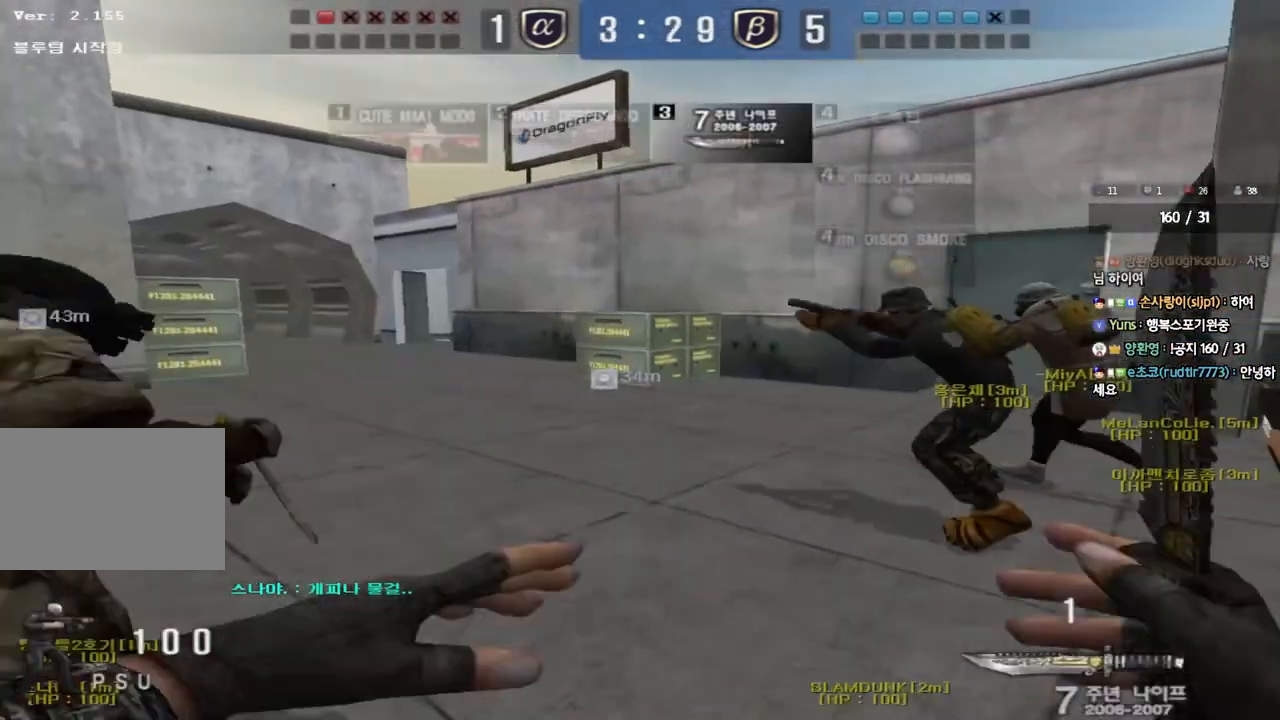
{"keys": ["a", "w"], "events": []}
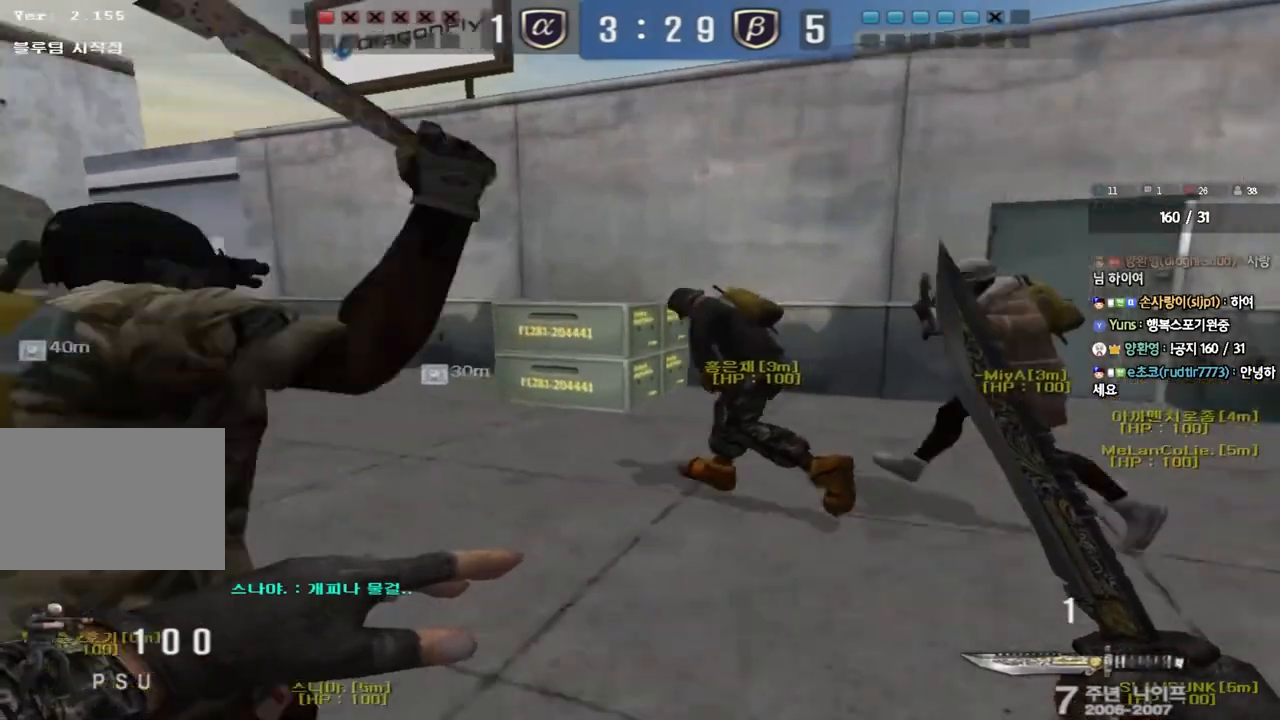
{"keys": ["d", "w"], "events": [[417, "a", "up"], [500, "d", "down"]]}
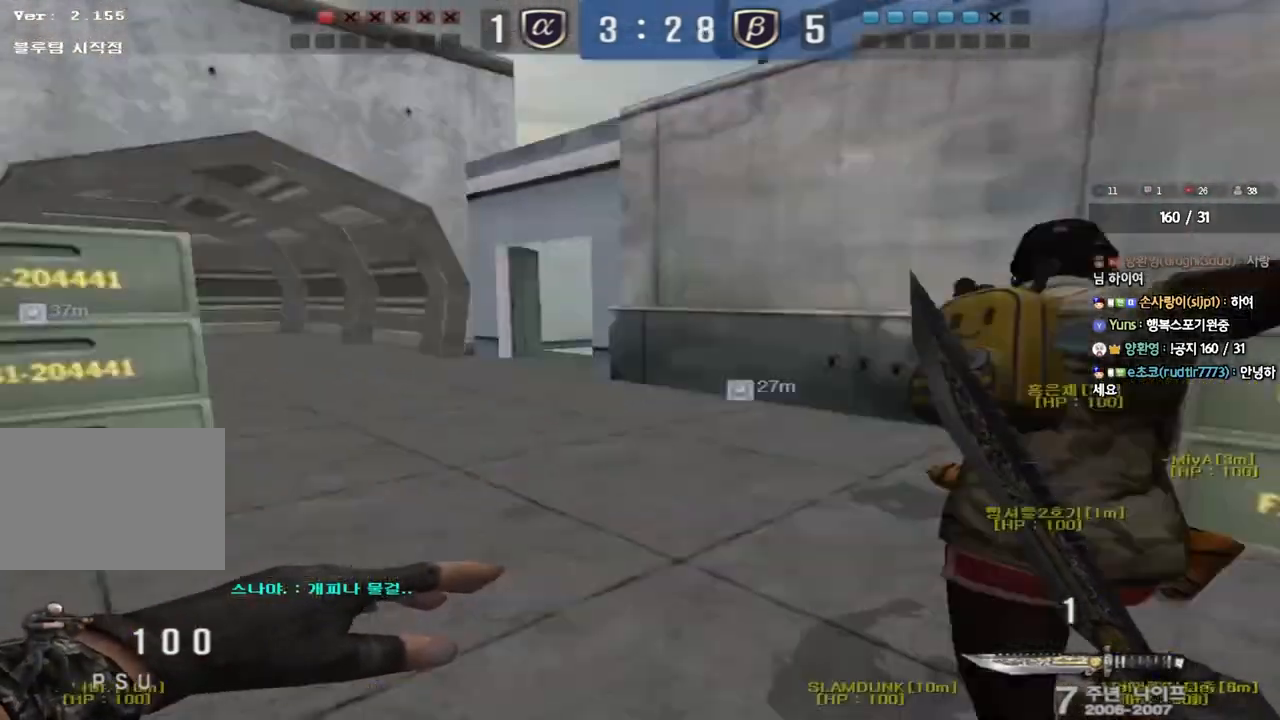
{"keys": ["d", "tab", "w"], "events": [[117, "tab", "down"]]}
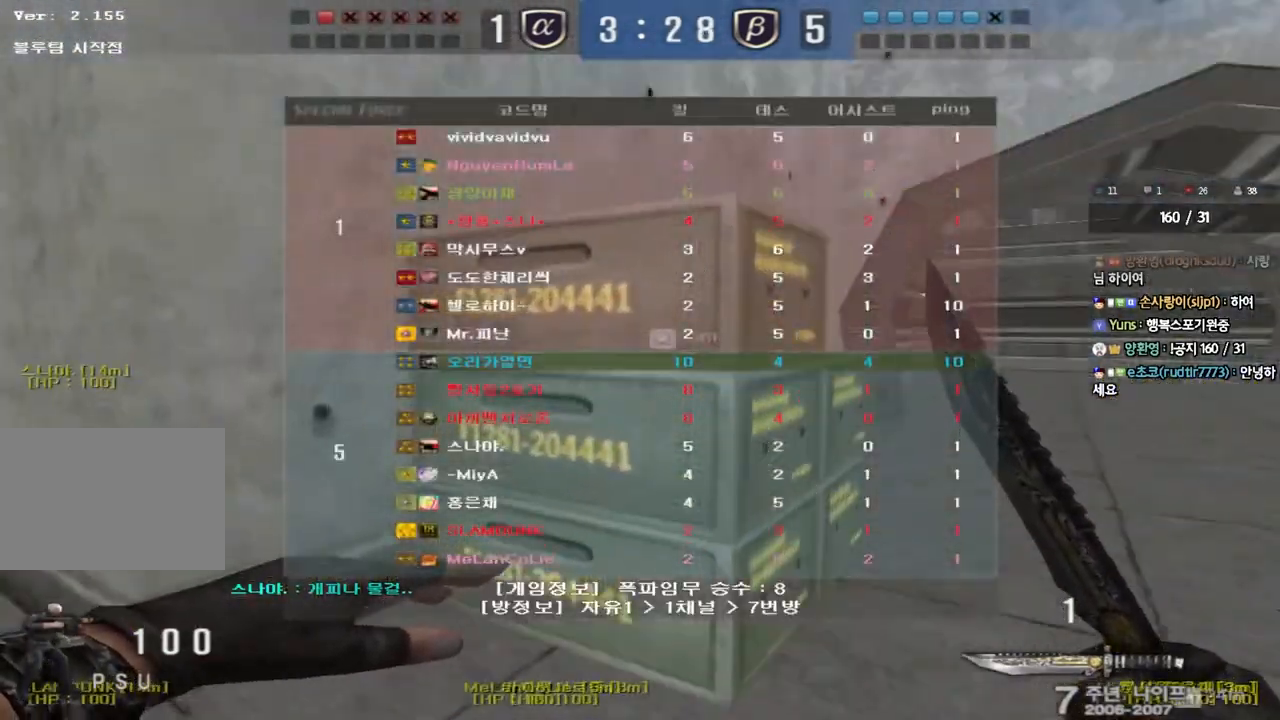
{"keys": ["d", "tab", "w"], "events": []}
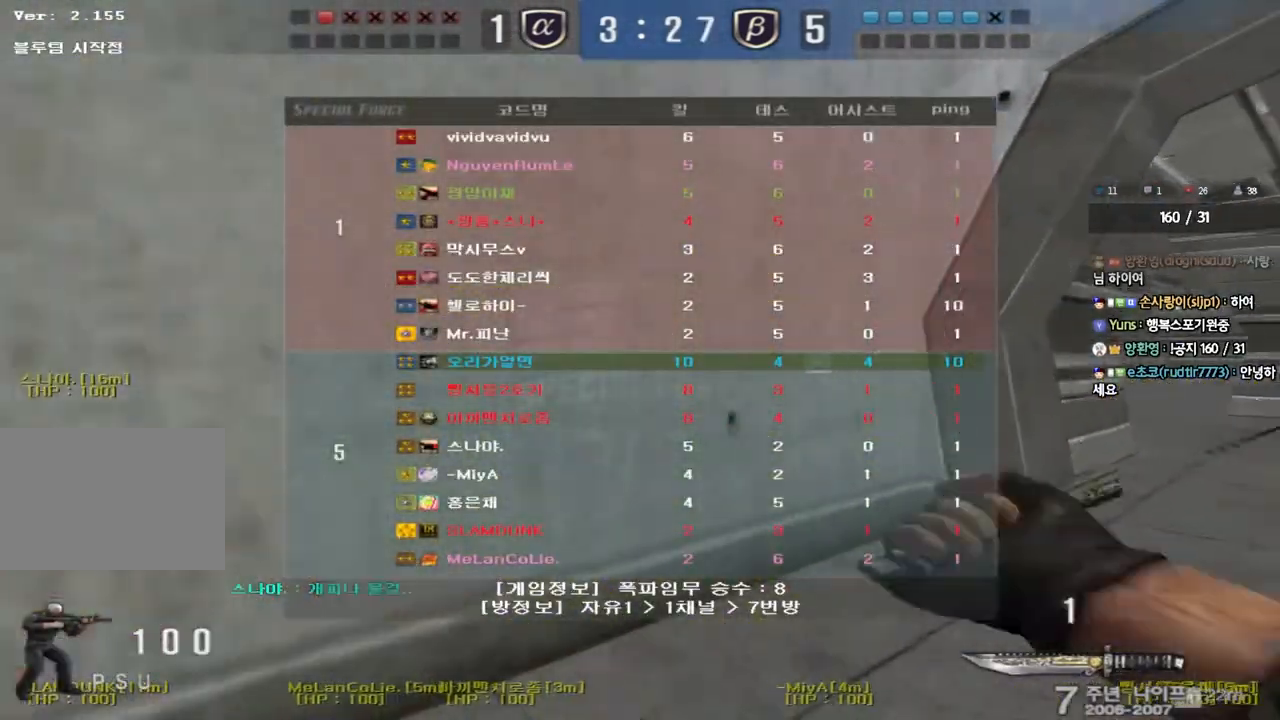
{"keys": ["d", "tab", "w"], "events": []}
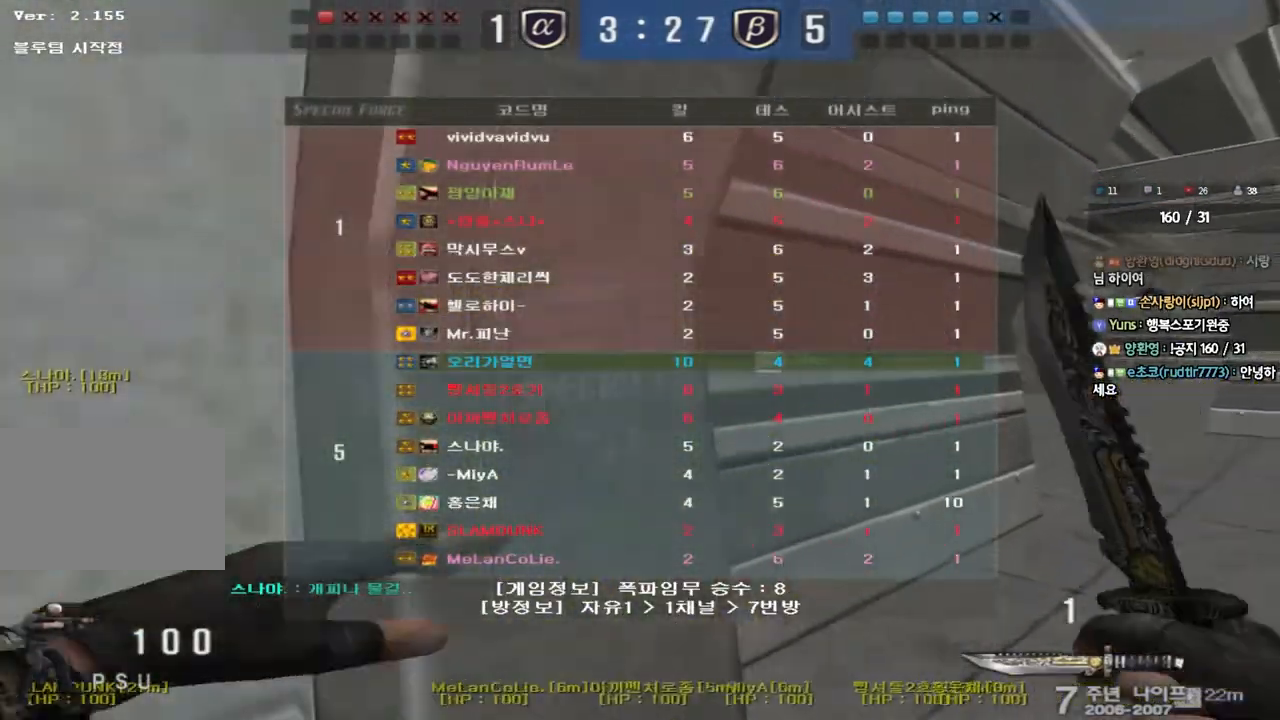
{"keys": ["d", "tab", "w"], "events": []}
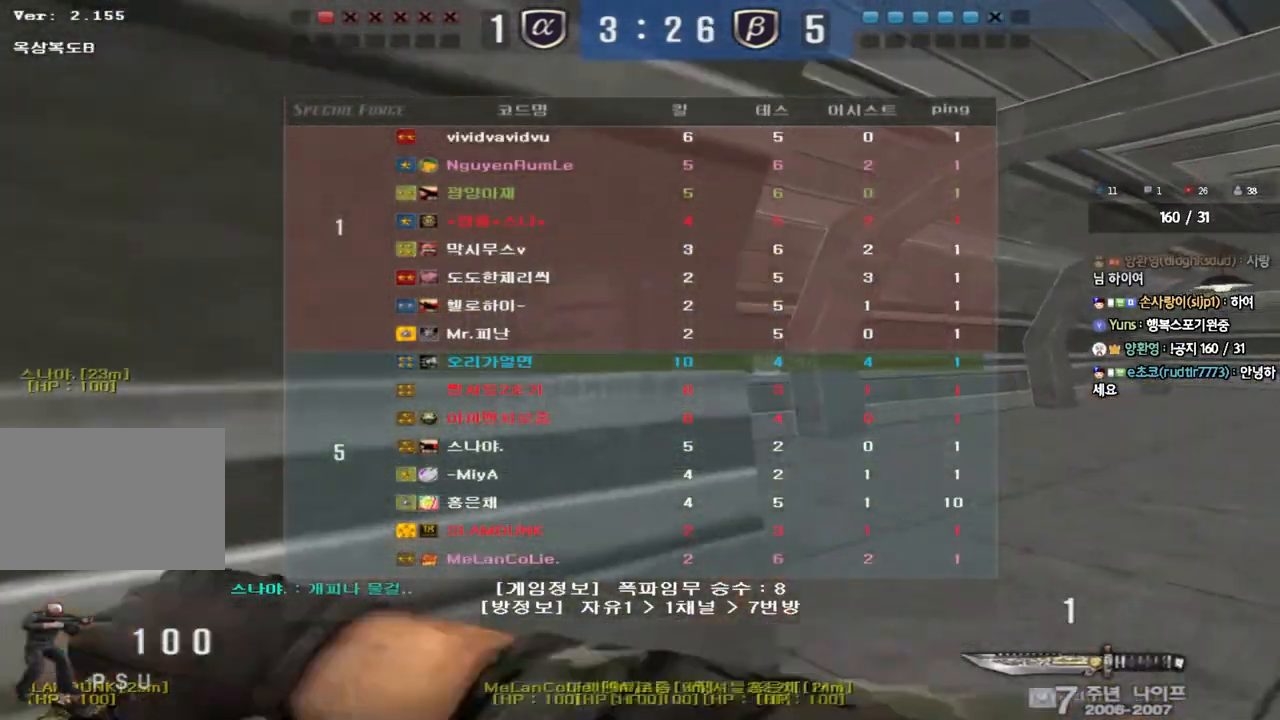
{"keys": ["d", "tab", "w"], "events": []}
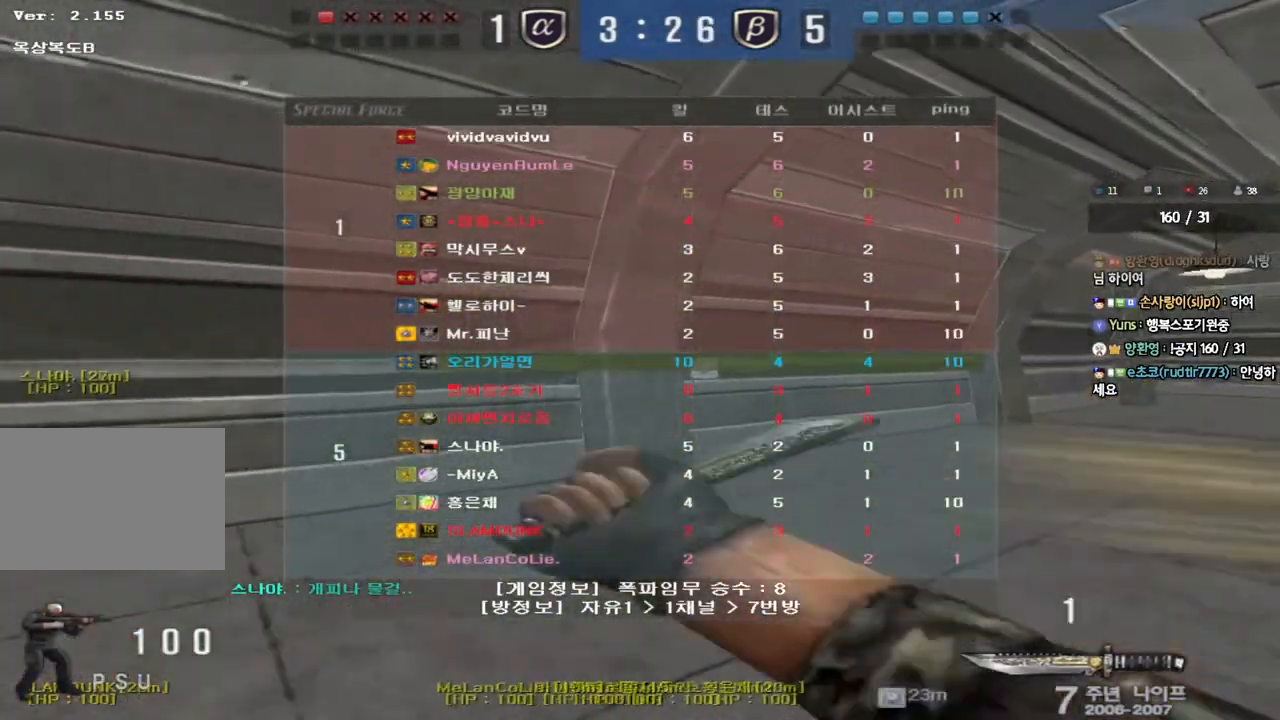
{"keys": ["d", "tab", "w"], "events": []}
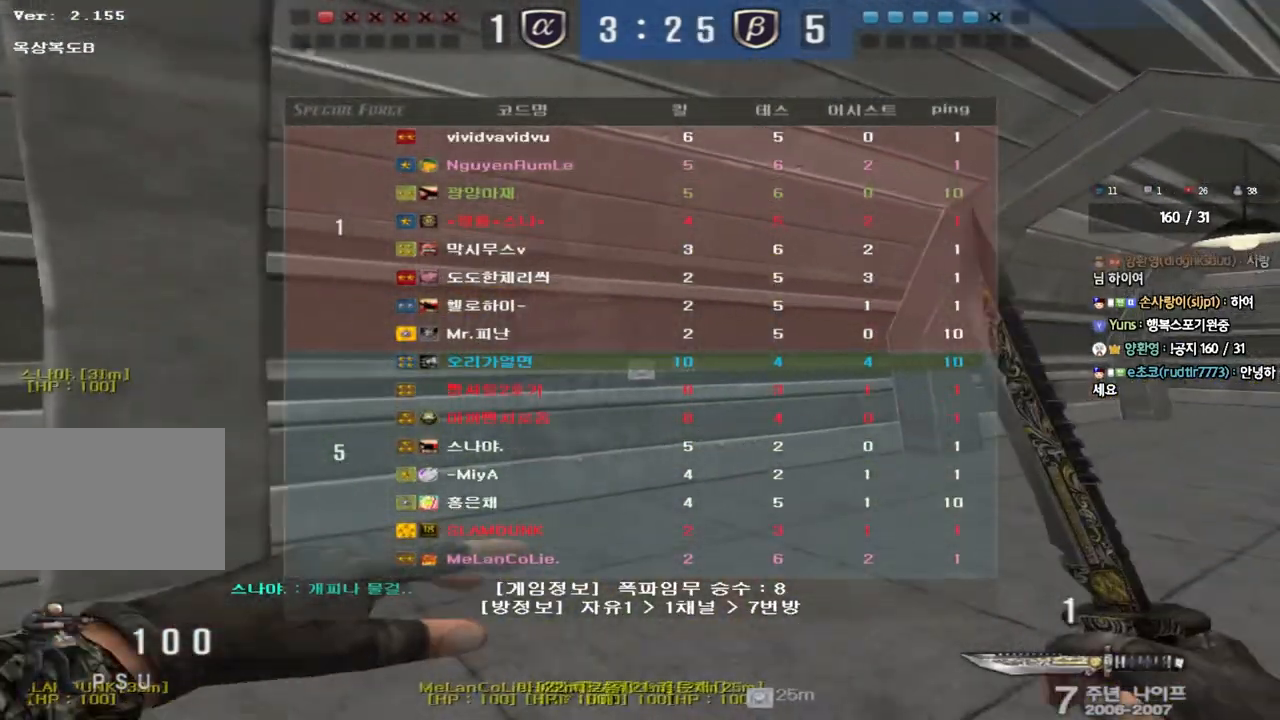
{"keys": ["a", "w"], "events": [[183, "tab", "up"], [200, "d", "up"], [300, "a", "down"]]}
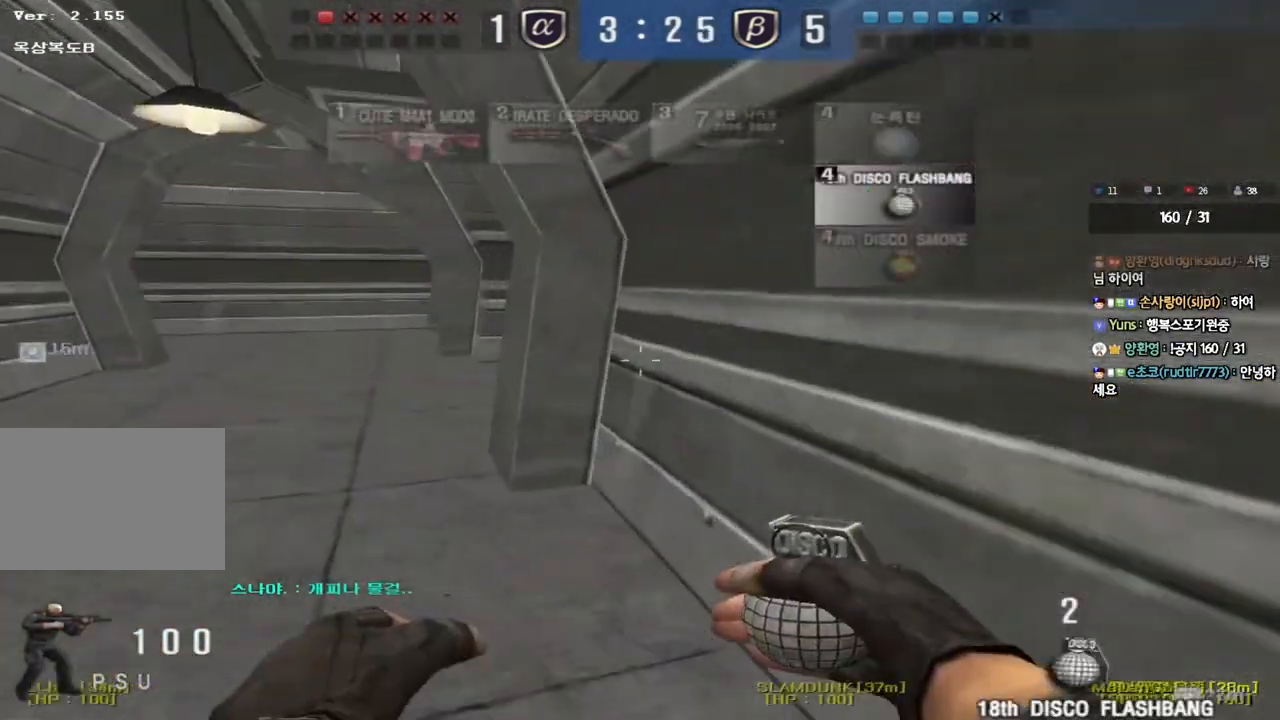
{"keys": ["a", "w"], "events": []}
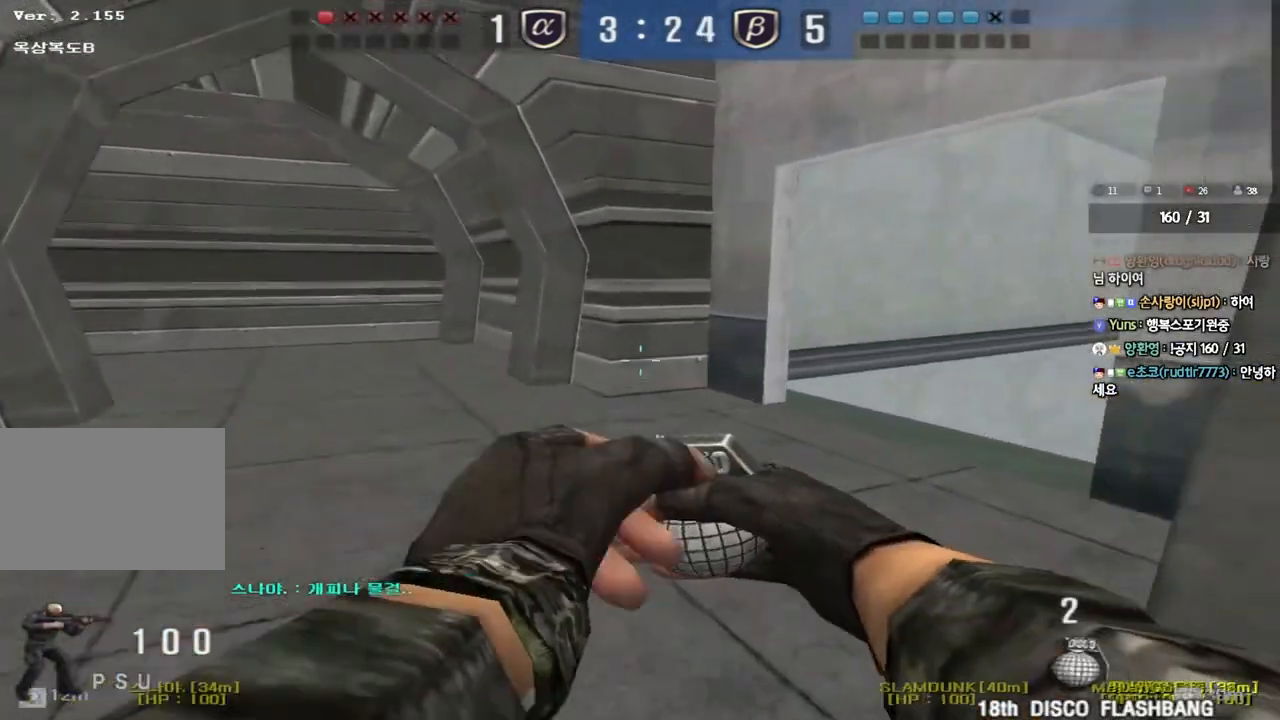
{"keys": [], "events": [[83, "shift", "down"], [83, "w", "up"], [100, "a", "up"], [133, "space", "down"], [233, "space", "up"], [283, "shift", "up"]]}
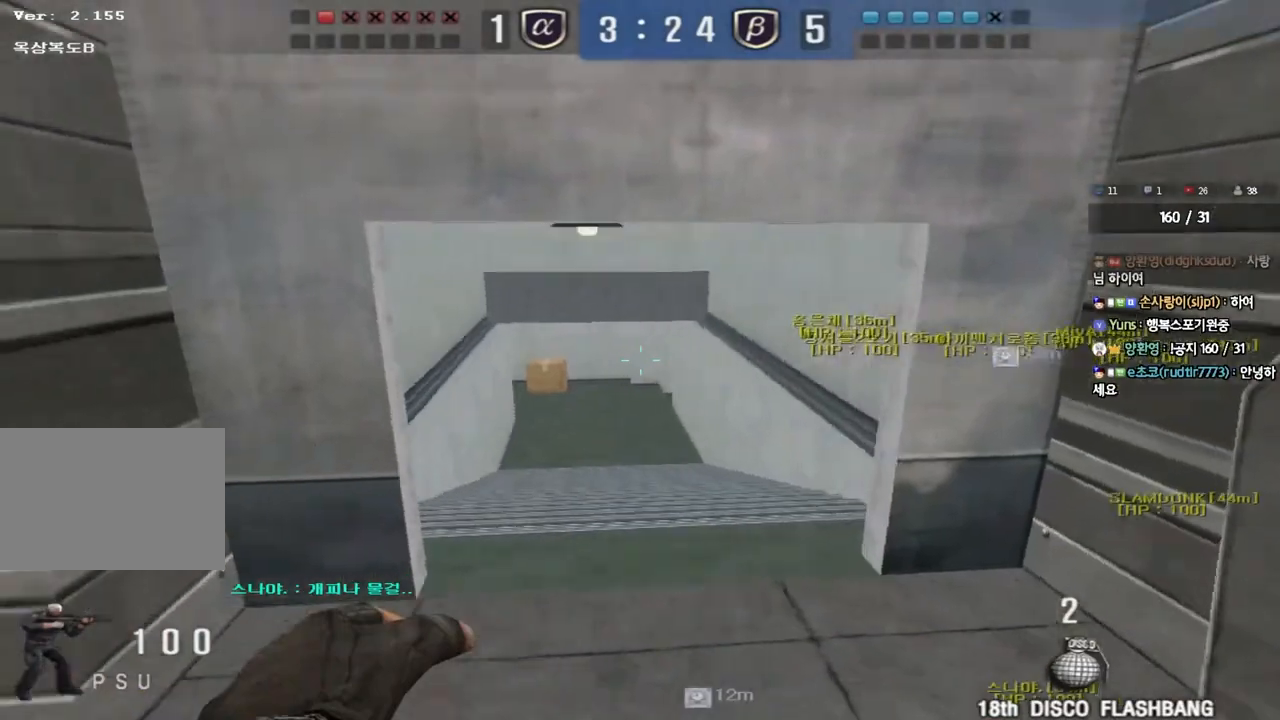
{"keys": ["d", "w"], "events": [[67, "w", "down"], [83, "d", "down"]]}
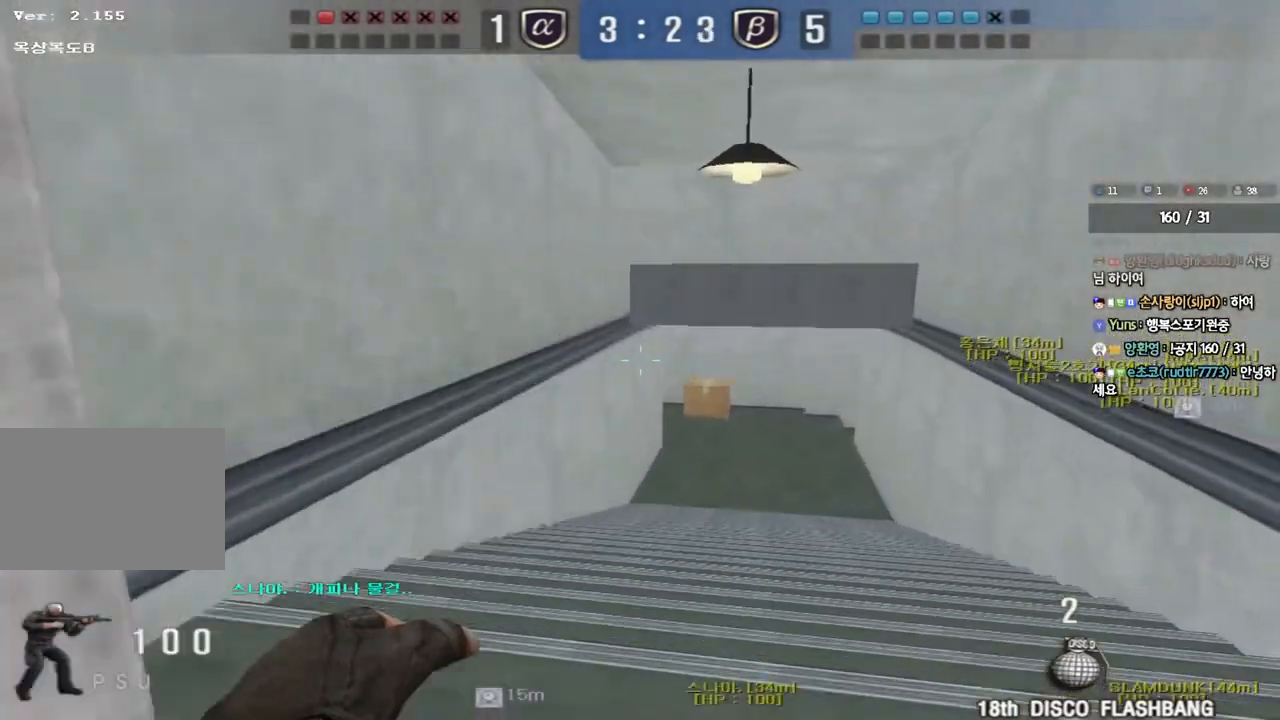
{"keys": ["a", "s"], "events": [[267, "d", "up"], [283, "ctrl", "down"], [300, "w", "up"], [317, "space", "down"], [400, "a", "down"], [400, "space", "up"], [417, "ctrl", "up"], [417, "s", "down"]]}
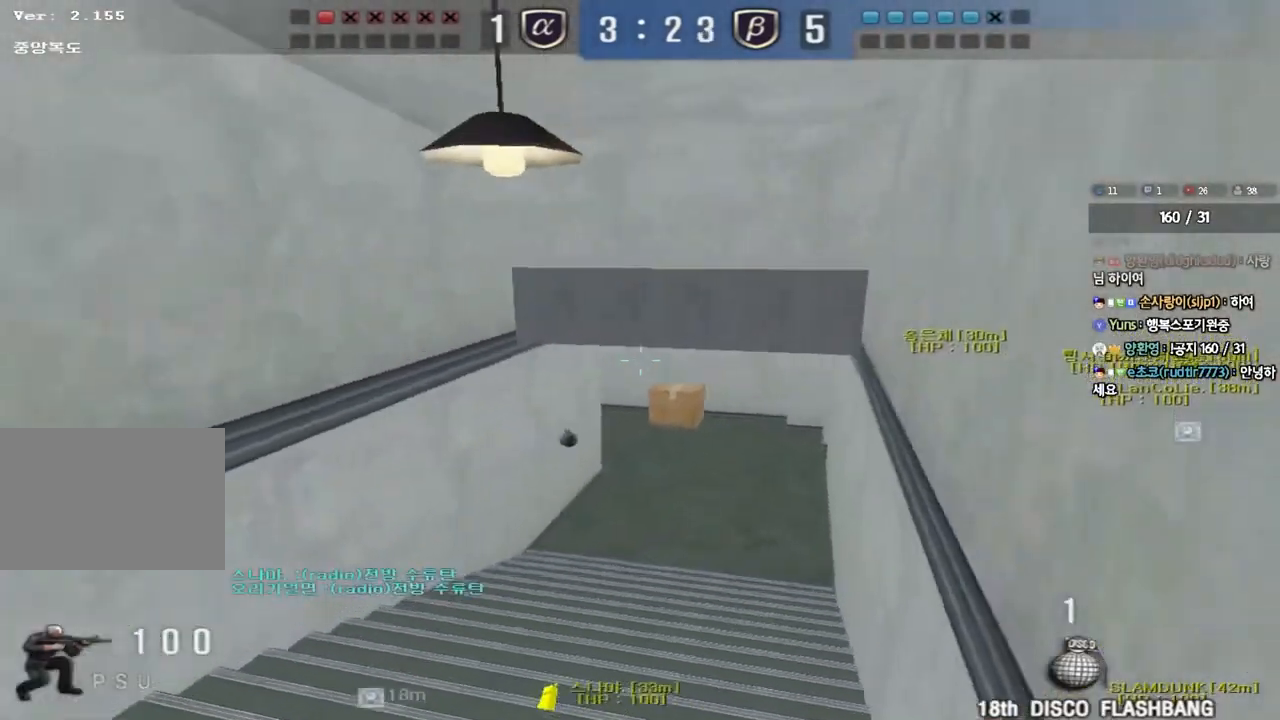
{"keys": ["d", "w"], "events": [[17, "s", "up"], [50, "ctrl", "down"], [150, "w", "down"], [183, "ctrl", "up"], [300, "a", "up"], [317, "d", "down"]]}
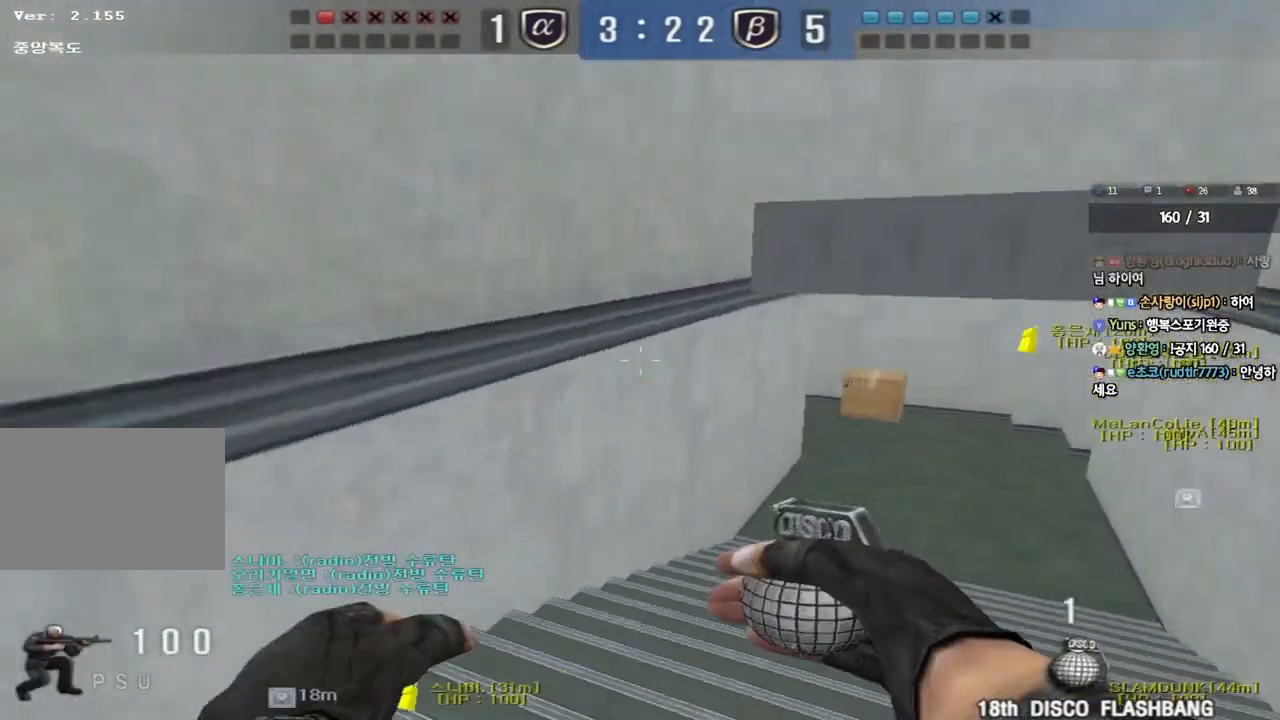
{"keys": ["d", "w"], "events": [[267, "ctrl", "down"], [283, "d", "up"], [300, "w", "up"], [383, "ctrl", "up"], [400, "d", "down"], [400, "w", "down"]]}
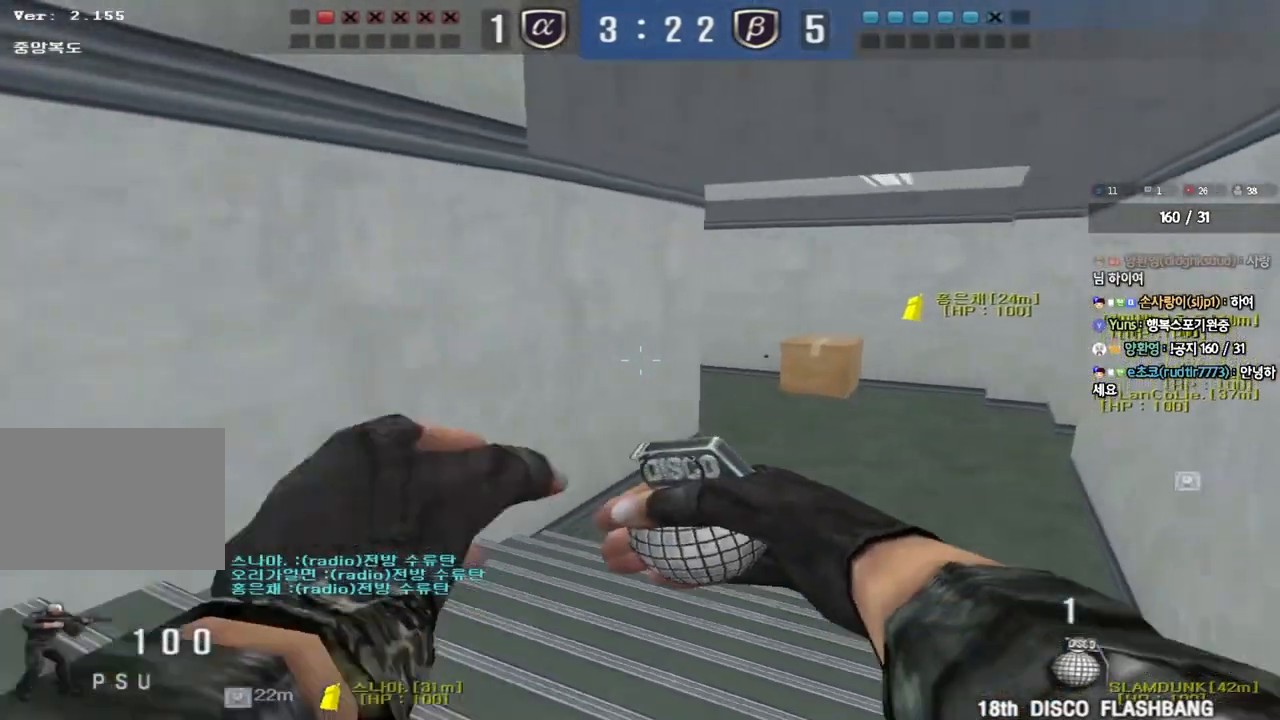
{"keys": ["d", "w"], "events": [[83, "d", "up"], [100, "ctrl", "down"], [117, "w", "up"], [200, "ctrl", "up"], [200, "d", "down"], [200, "w", "down"]]}
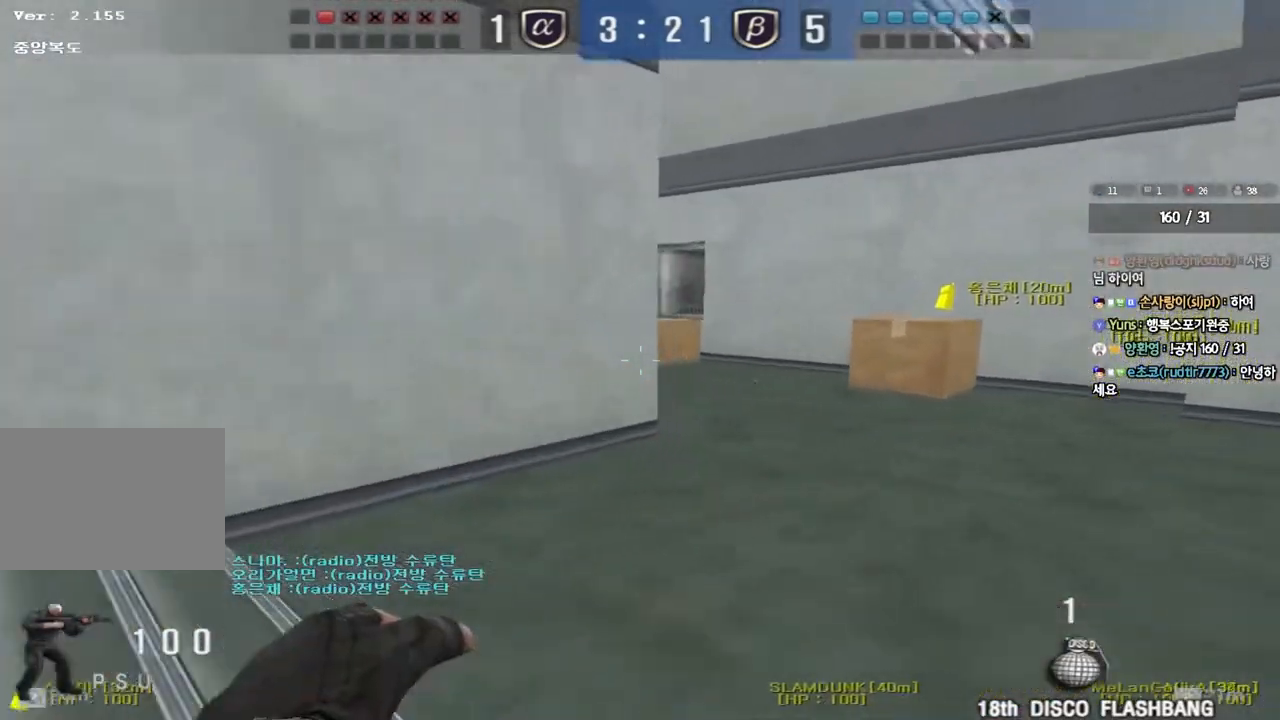
{"keys": ["a", "w"], "events": [[33, "shift", "down"], [133, "d", "up"], [267, "a", "down"], [467, "shift", "up"]]}
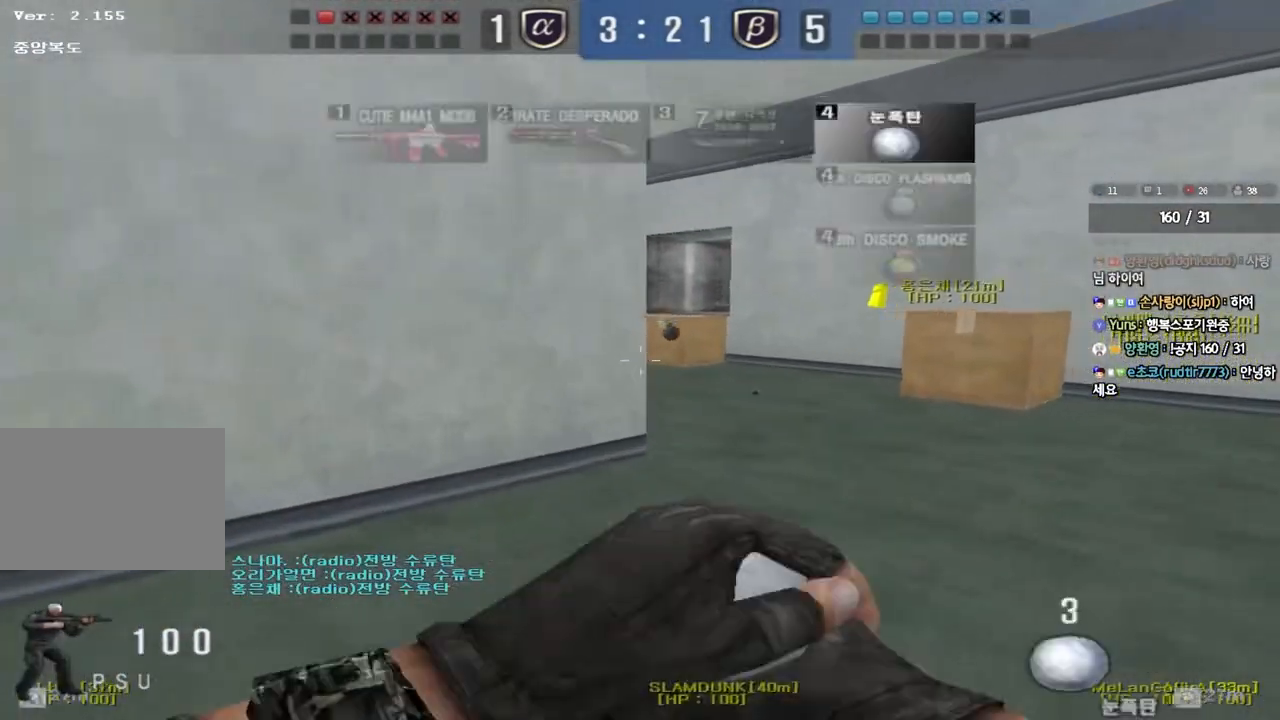
{"keys": [], "events": [[17, "w", "up"], [283, "s", "down"], [417, "a", "up"], [433, "s", "up"]]}
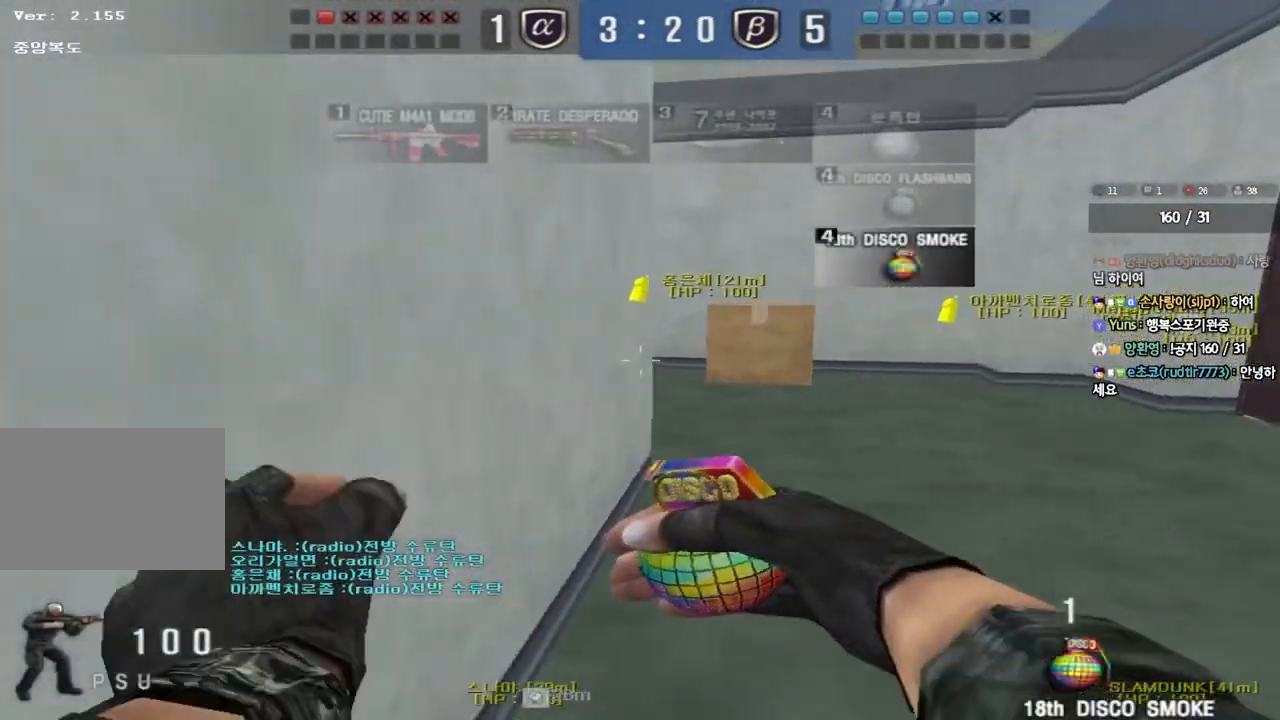
{"keys": ["d", "s"], "events": [[467, "d", "down"], [467, "s", "down"]]}
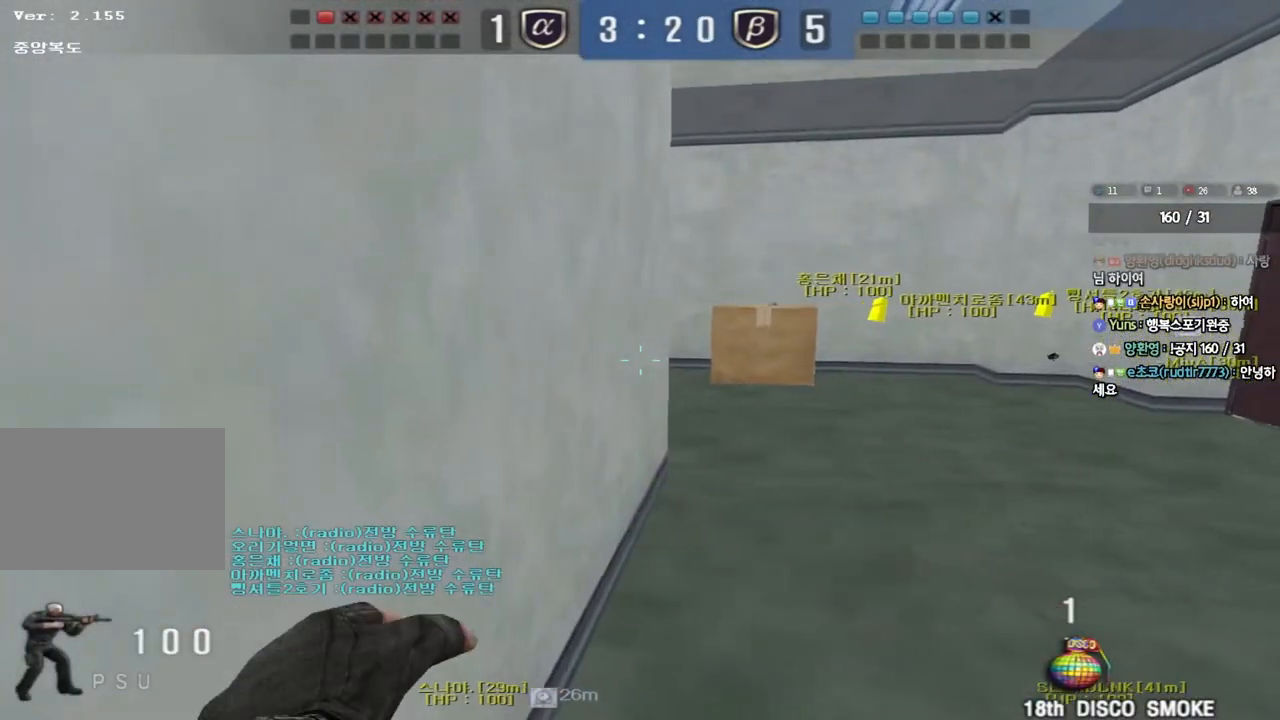
{"keys": ["a", "shift"], "events": [[333, "shift", "down"], [383, "a", "down"], [400, "d", "up"], [467, "s", "up"]]}
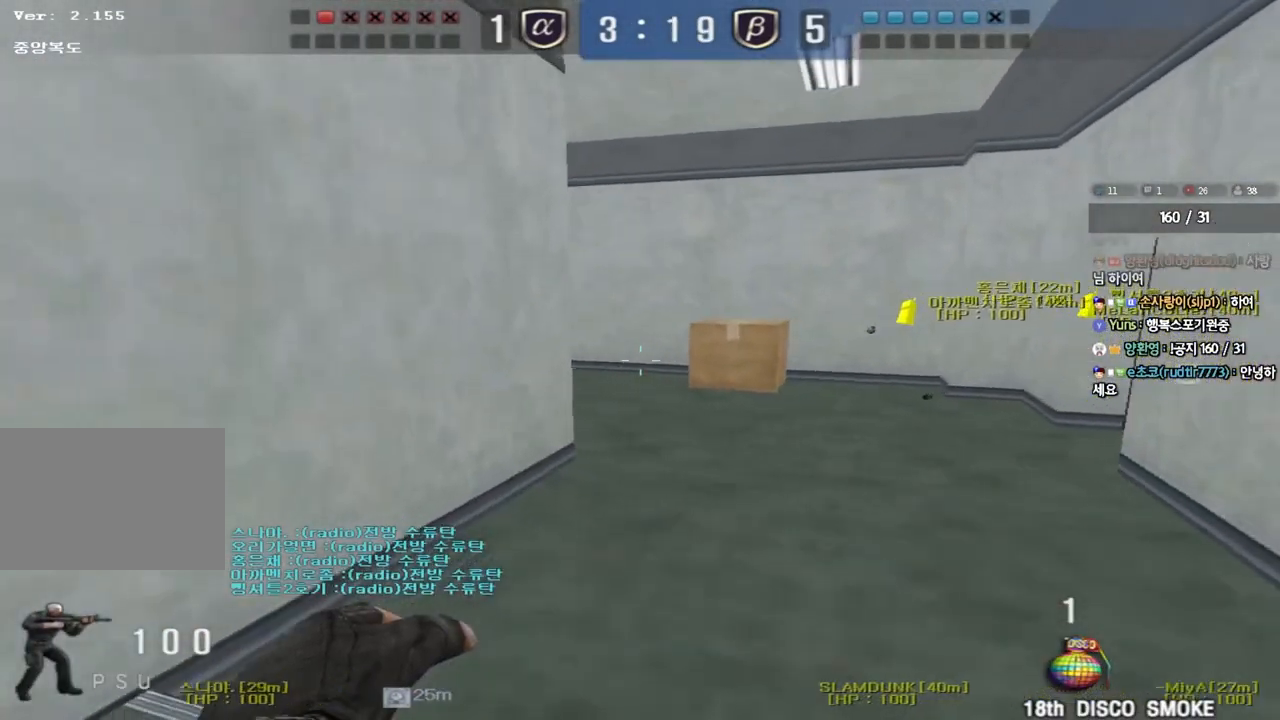
{"keys": ["shift"], "events": [[33, "s", "down"], [200, "s", "up"], [217, "a", "up"]]}
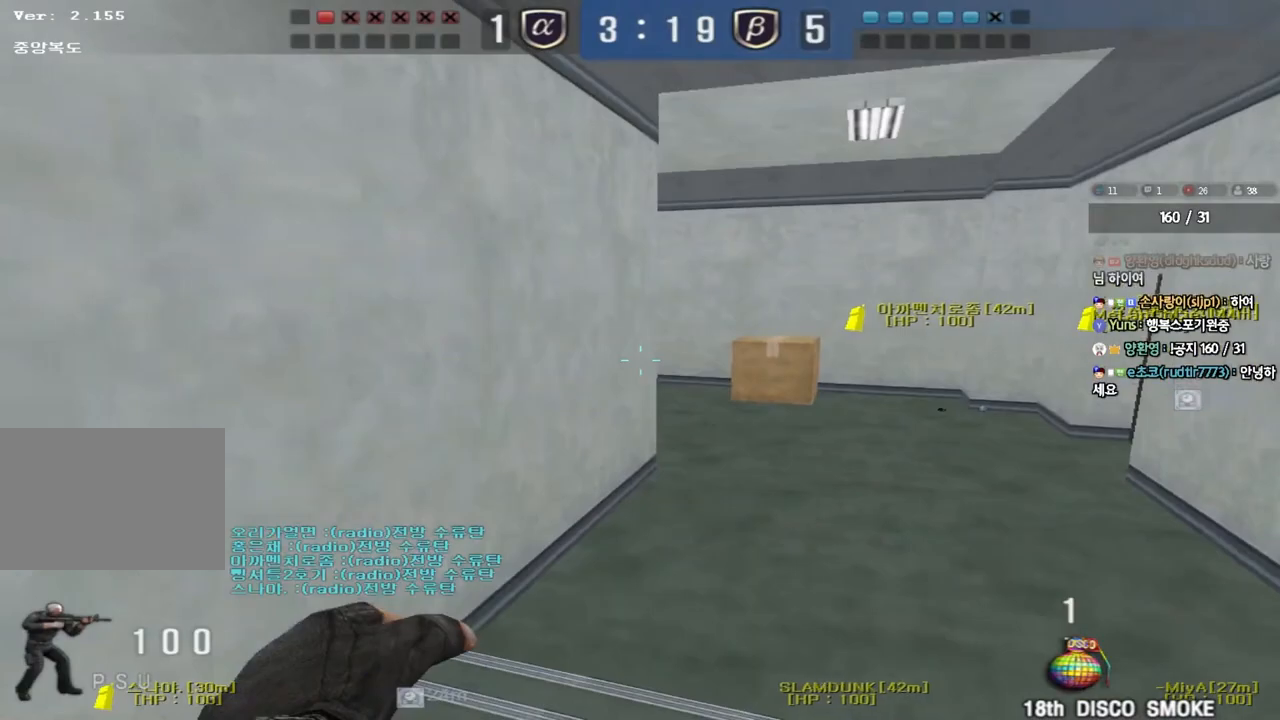
{"keys": ["shift"], "events": []}
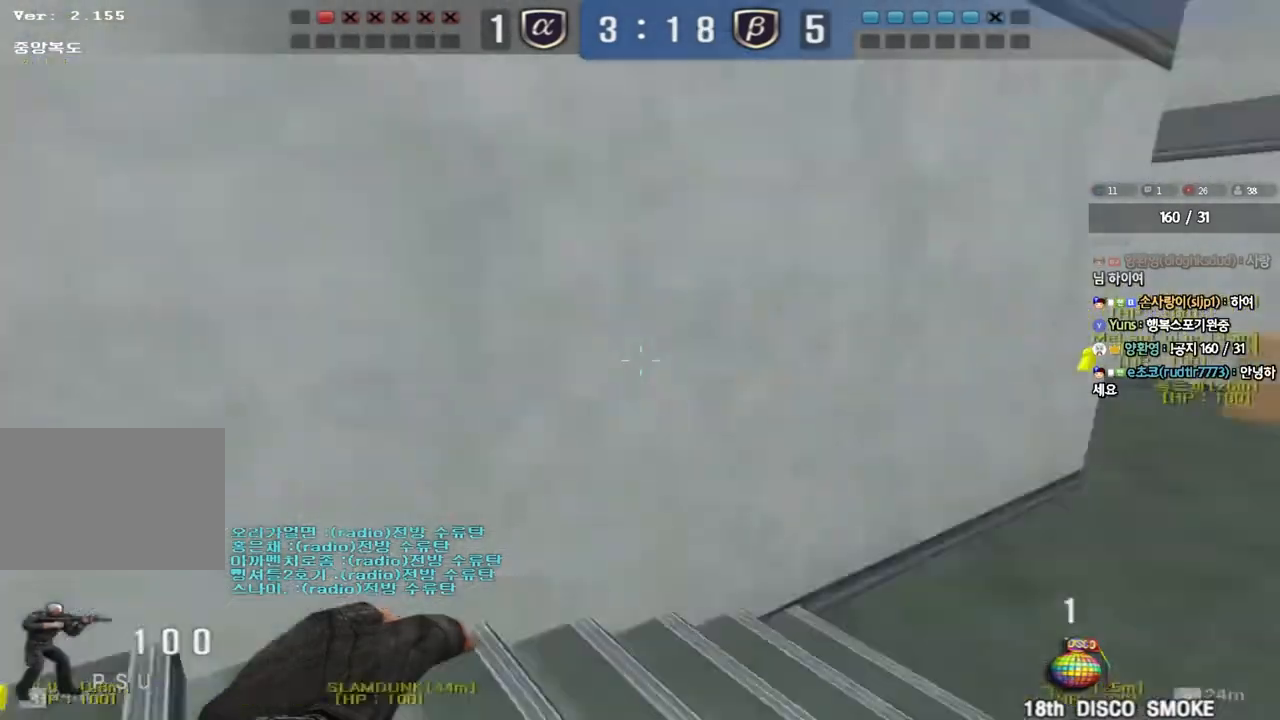
{"keys": ["d", "w"], "events": [[33, "shift", "up"], [50, "d", "down"], [50, "s", "down"], [217, "s", "up"], [333, "w", "down"]]}